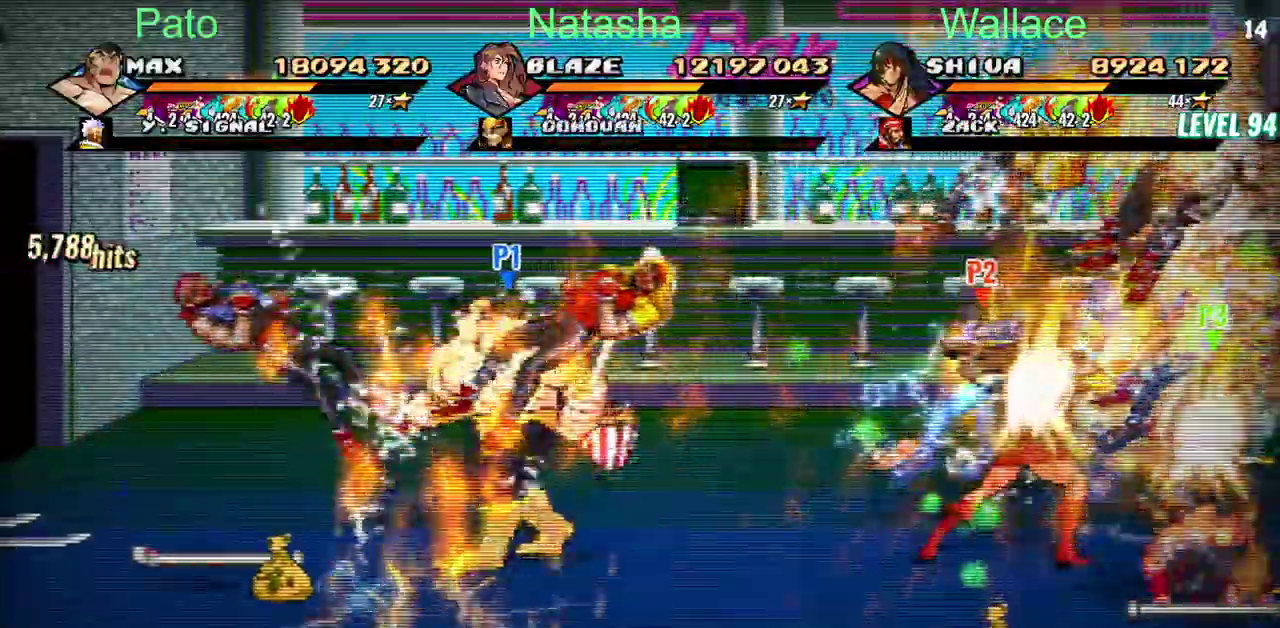
Gameplay with a controller (PlayStation layout); each line is a JSON object with the inputs held at the frame after it. "events" lists button and stick changes between this image and that frame as [ms after this image, input, new state], when the widget could be followed in between. Not read: CIRCLE DPAD_DOWN L2 L3 R3.
{"buttons": ["DPAD_UP"], "left_stick": "center", "right_stick": "center", "events": [[250, "DPAD_LEFT", "up"], [283, "DPAD_UP", "down"], [317, "DPAD_RIGHT", "down"], [433, "DPAD_RIGHT", "up"]]}
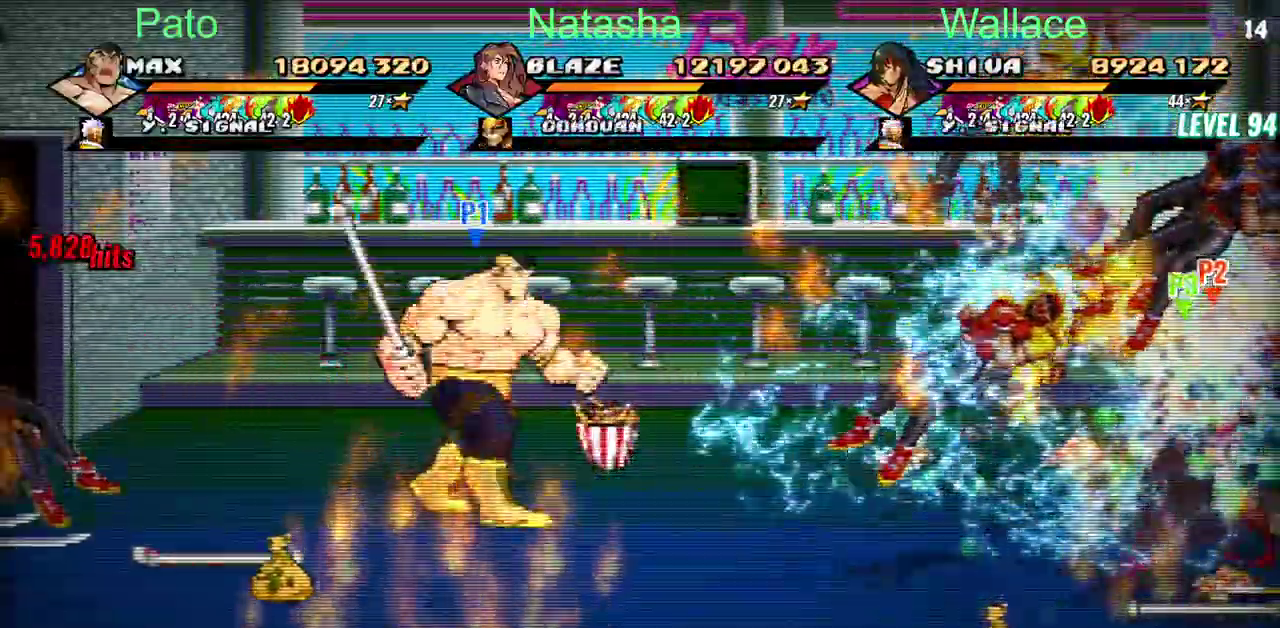
{"buttons": ["DPAD_LEFT"], "left_stick": "center", "right_stick": "center", "events": [[300, "DPAD_LEFT", "down"], [300, "DPAD_UP", "up"]]}
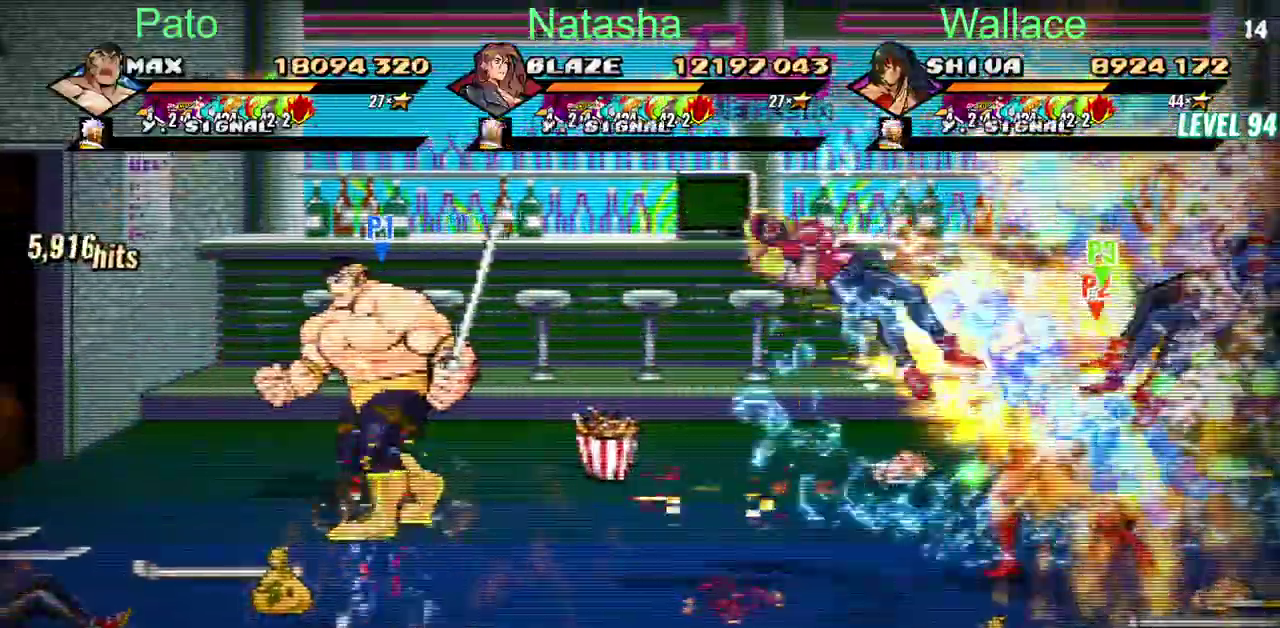
{"buttons": ["DPAD_RIGHT"], "left_stick": "center", "right_stick": "center", "events": [[350, "DPAD_LEFT", "up"], [433, "DPAD_RIGHT", "down"]]}
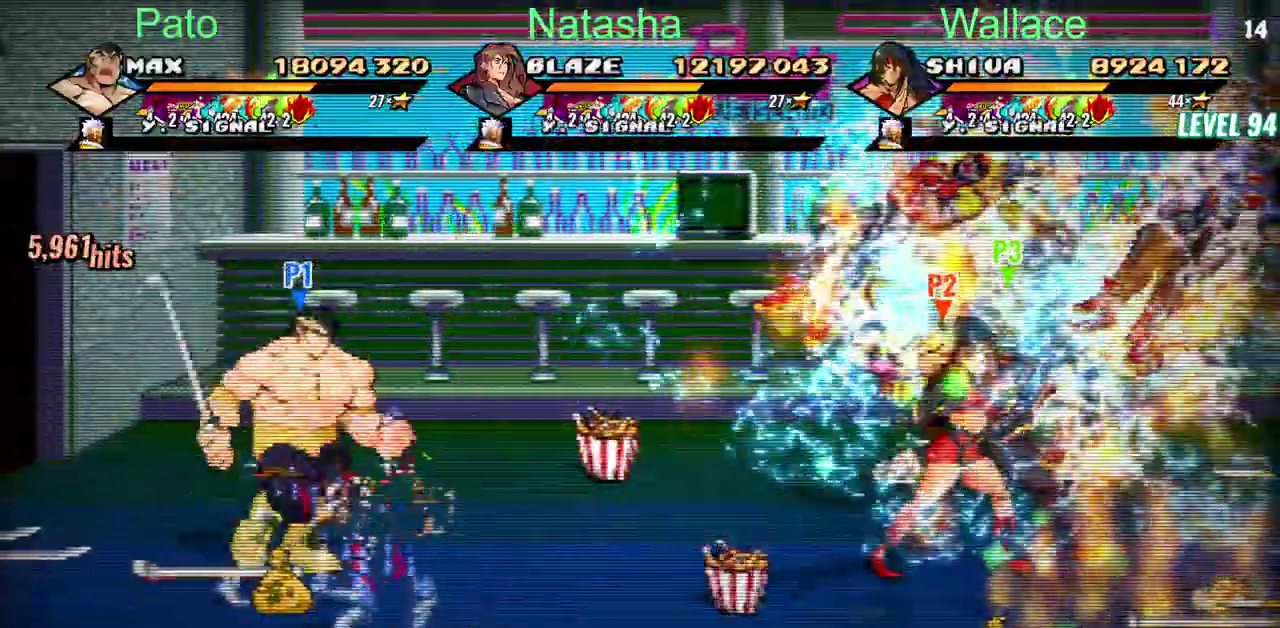
{"buttons": ["TRIANGLE"], "left_stick": "center", "right_stick": "center", "events": [[467, "TRIANGLE", "down"], [500, "DPAD_RIGHT", "up"]]}
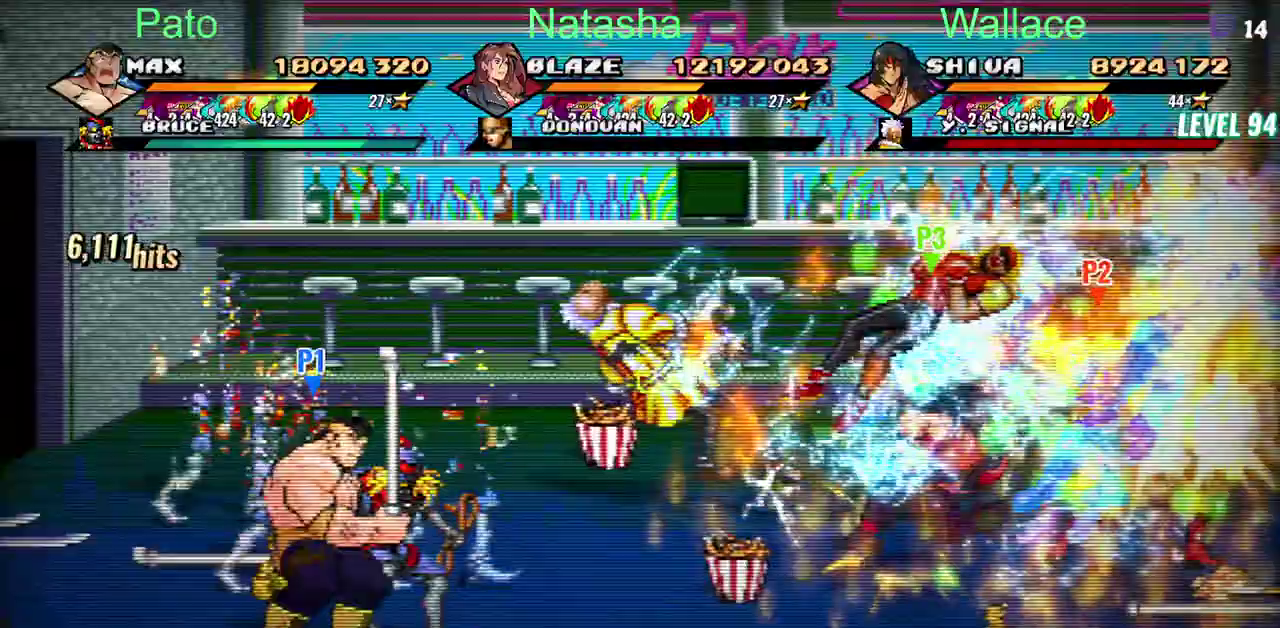
{"buttons": ["DPAD_UP"], "left_stick": "center", "right_stick": "center", "events": [[267, "DPAD_UP", "down"], [350, "TRIANGLE", "up"]]}
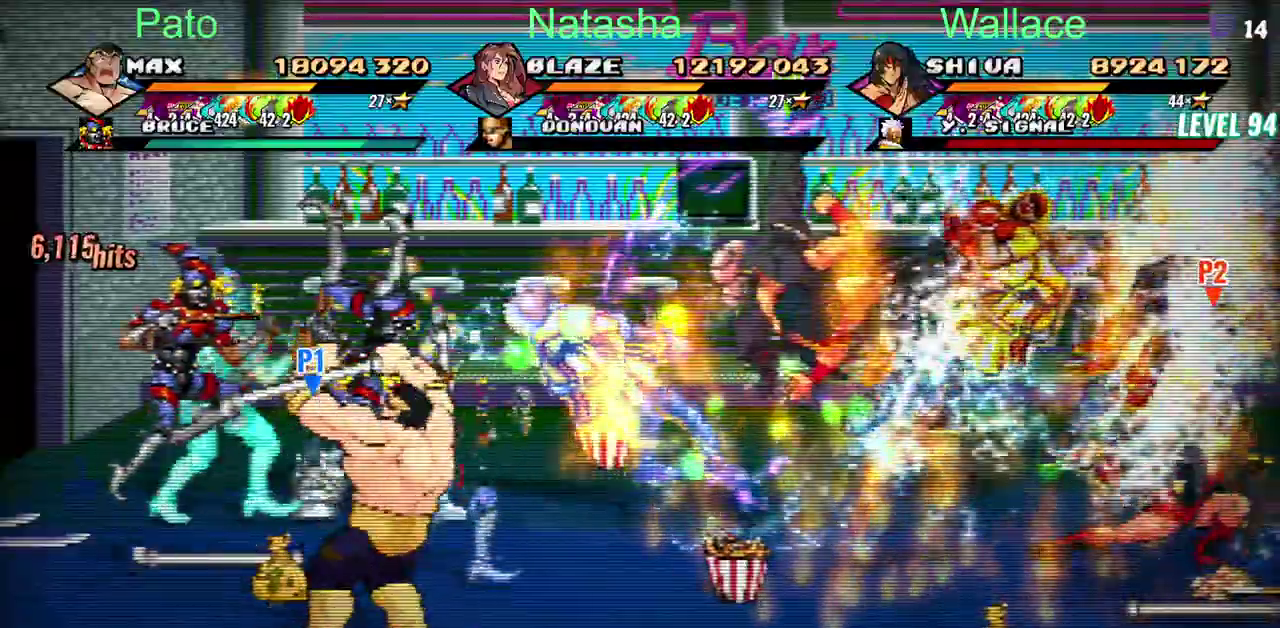
{"buttons": ["TRIANGLE", "DPAD_UP"], "left_stick": "center", "right_stick": "center", "events": [[83, "TRIANGLE", "down"], [150, "TRIANGLE", "up"], [200, "TRIANGLE", "down"]]}
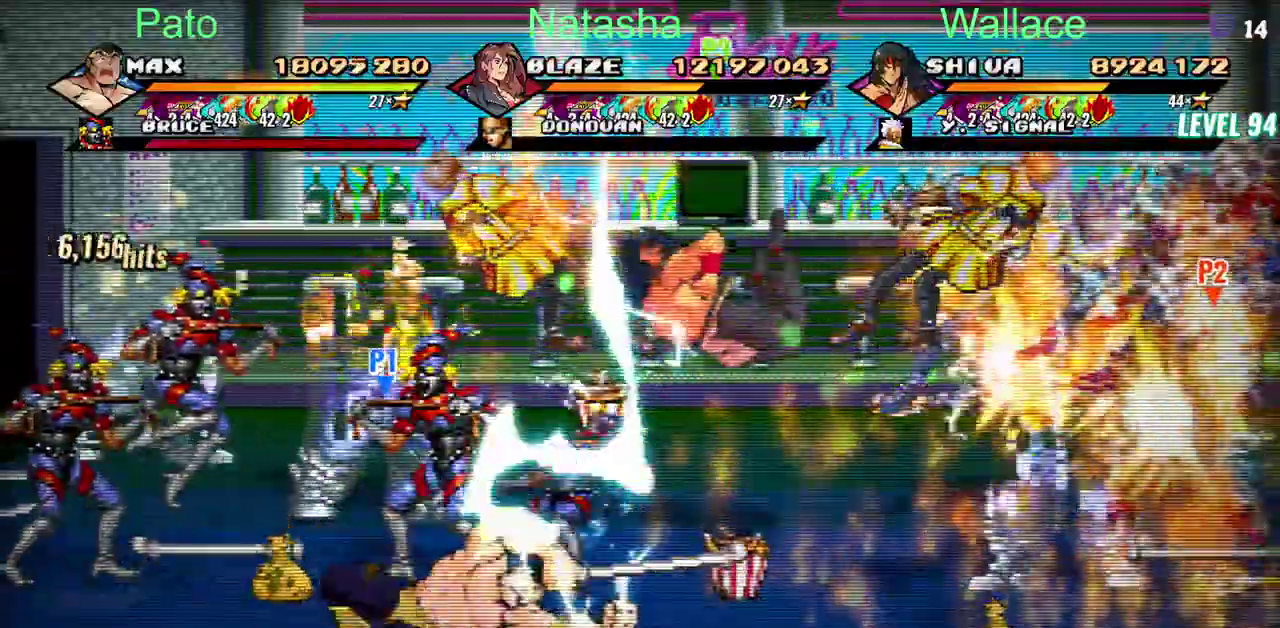
{"buttons": ["TRIANGLE", "DPAD_UP"], "left_stick": "center", "right_stick": "center", "events": []}
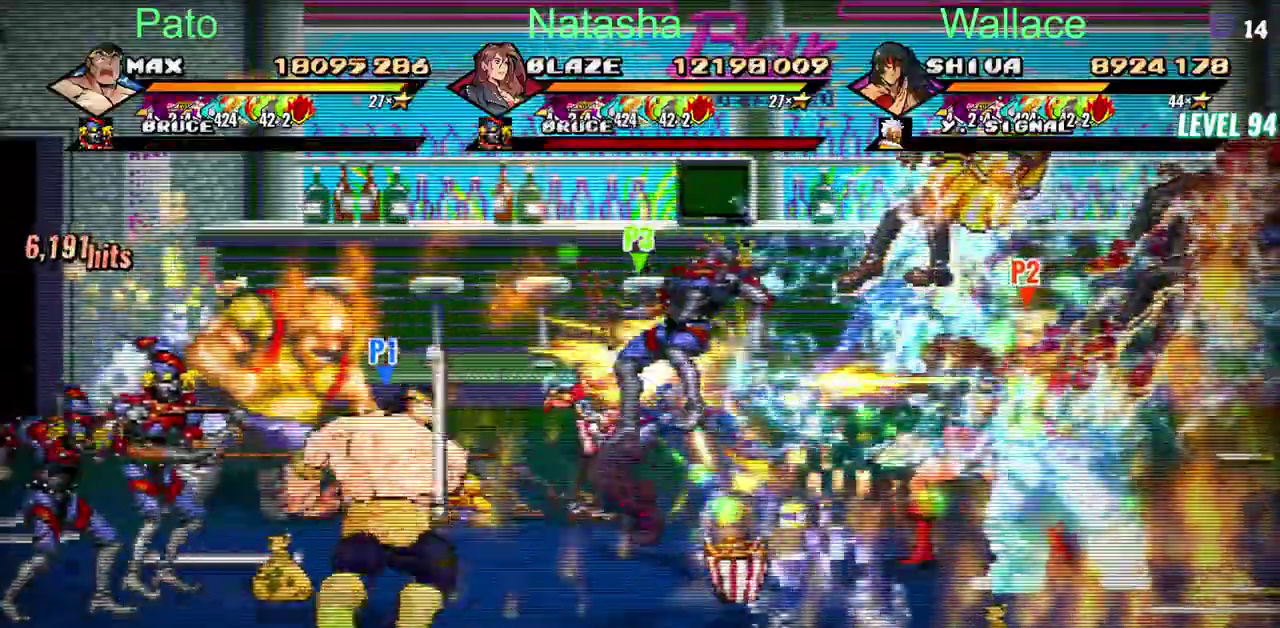
{"buttons": ["TRIANGLE", "DPAD_UP", "DPAD_LEFT"], "left_stick": "center", "right_stick": "center", "events": [[217, "DPAD_LEFT", "down"]]}
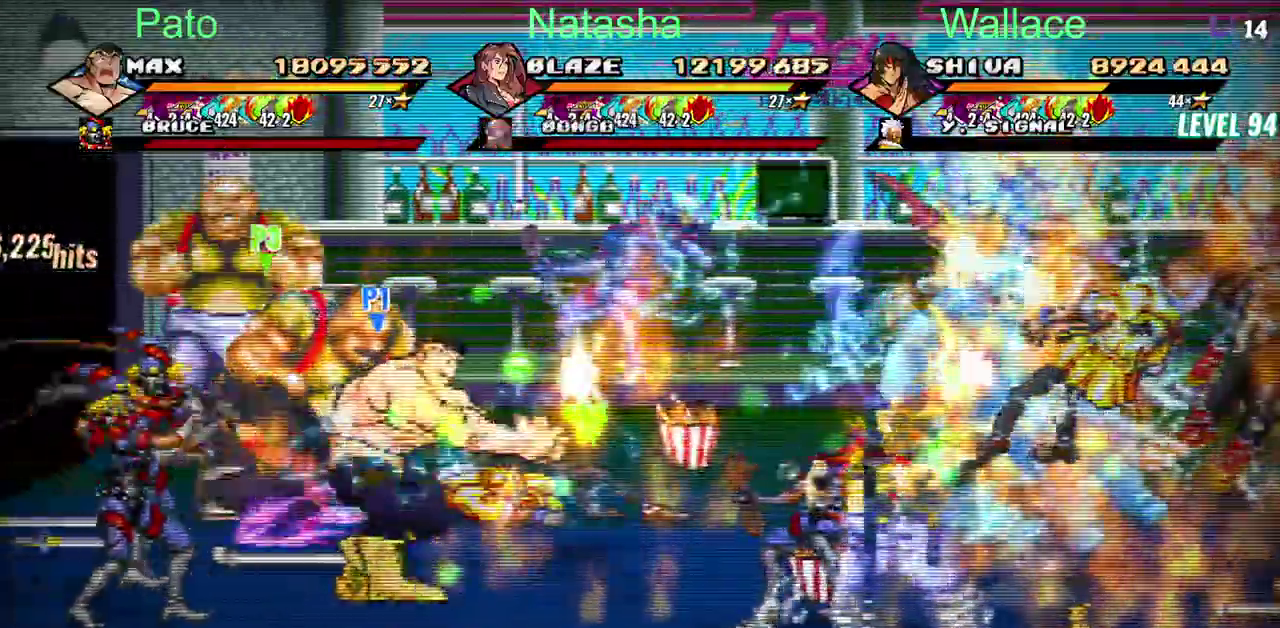
{"buttons": ["TRIANGLE", "DPAD_UP"], "left_stick": "center", "right_stick": "center", "events": [[250, "DPAD_LEFT", "up"]]}
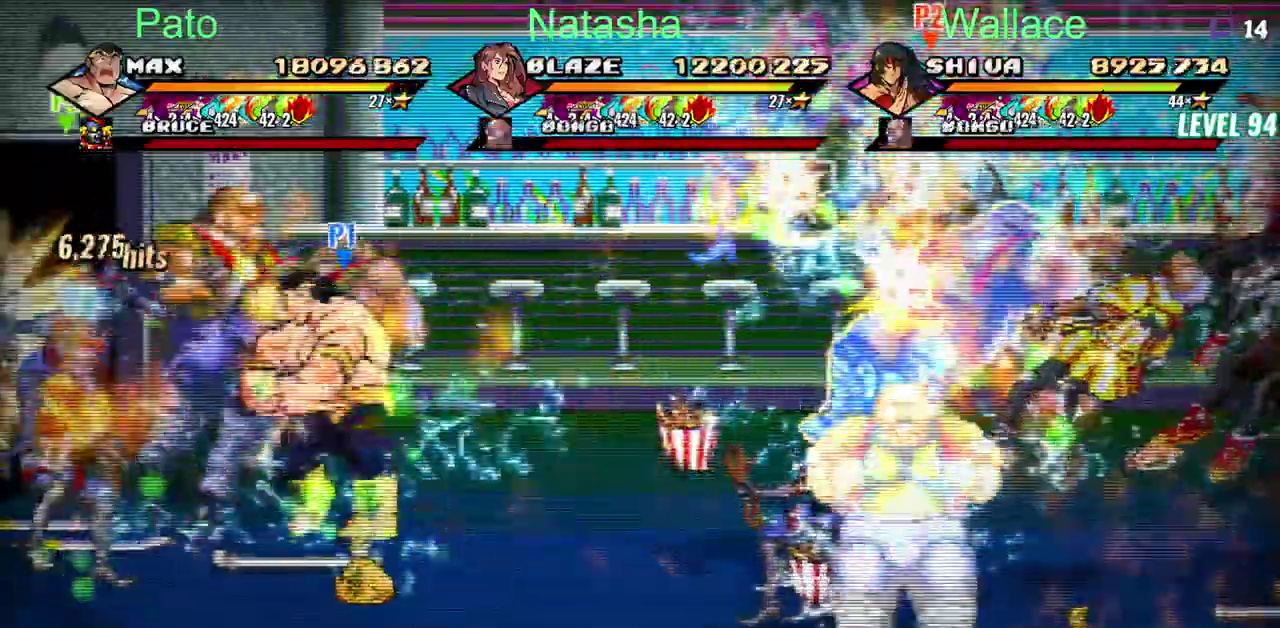
{"buttons": ["TRIANGLE", "DPAD_UP"], "left_stick": "center", "right_stick": "center", "events": []}
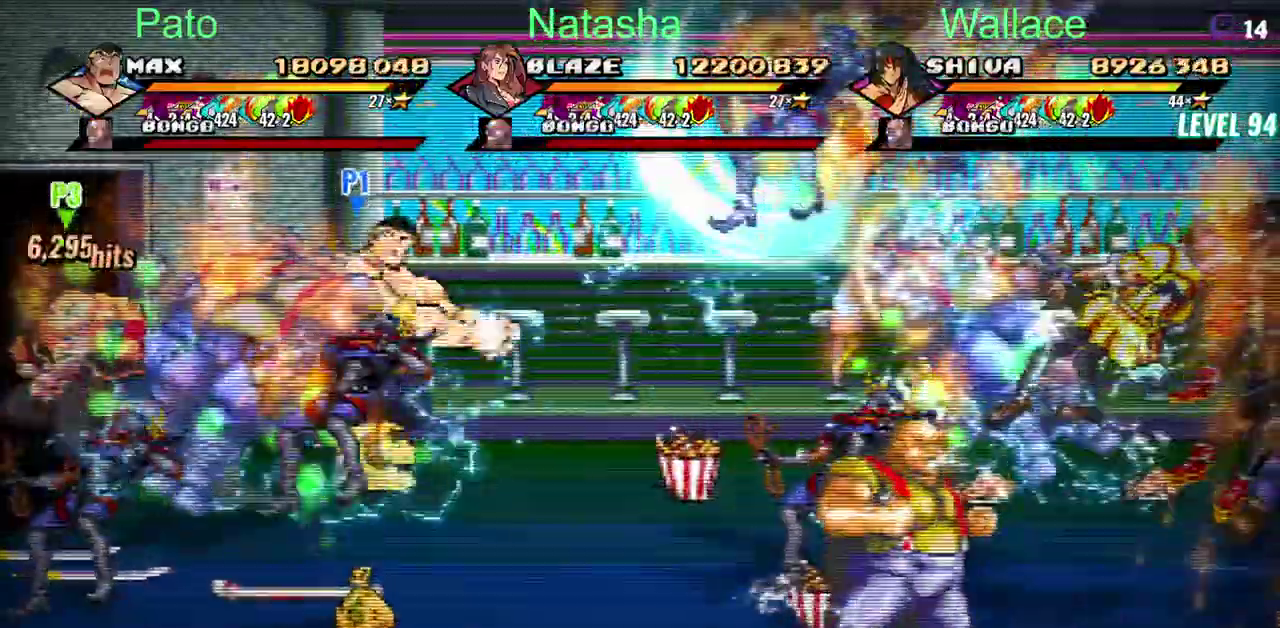
{"buttons": ["TRIANGLE", "DPAD_UP"], "left_stick": "center", "right_stick": "center", "events": []}
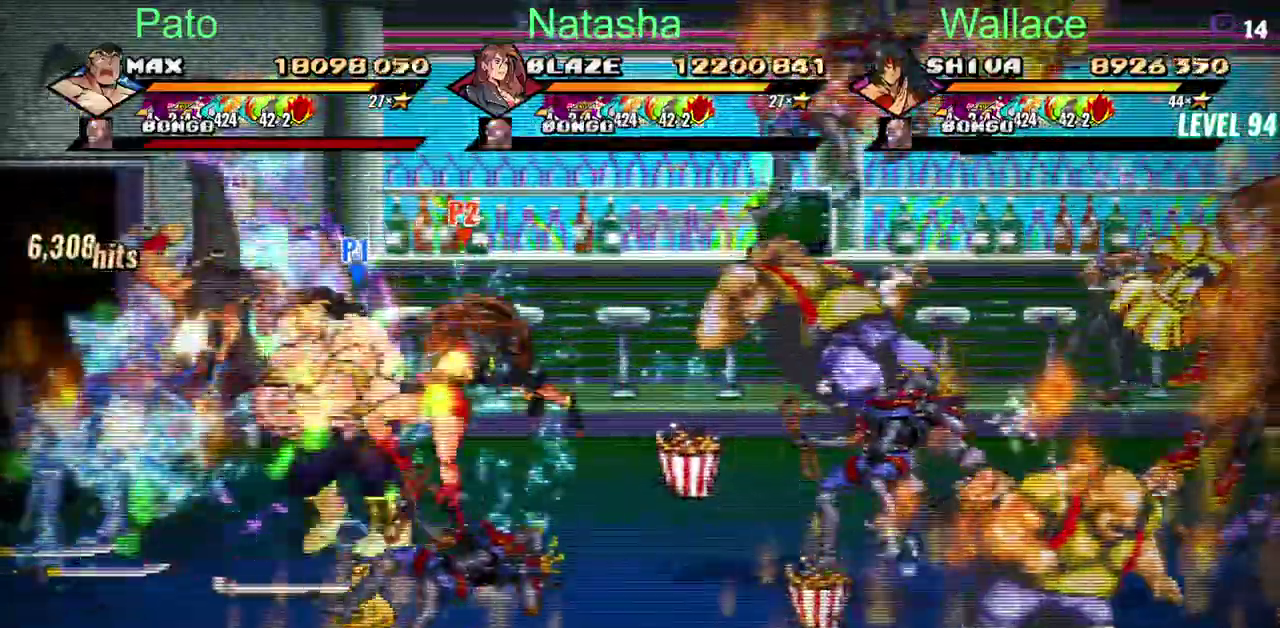
{"buttons": ["TRIANGLE", "DPAD_UP", "DPAD_RIGHT"], "left_stick": "center", "right_stick": "center", "events": [[233, "DPAD_RIGHT", "down"]]}
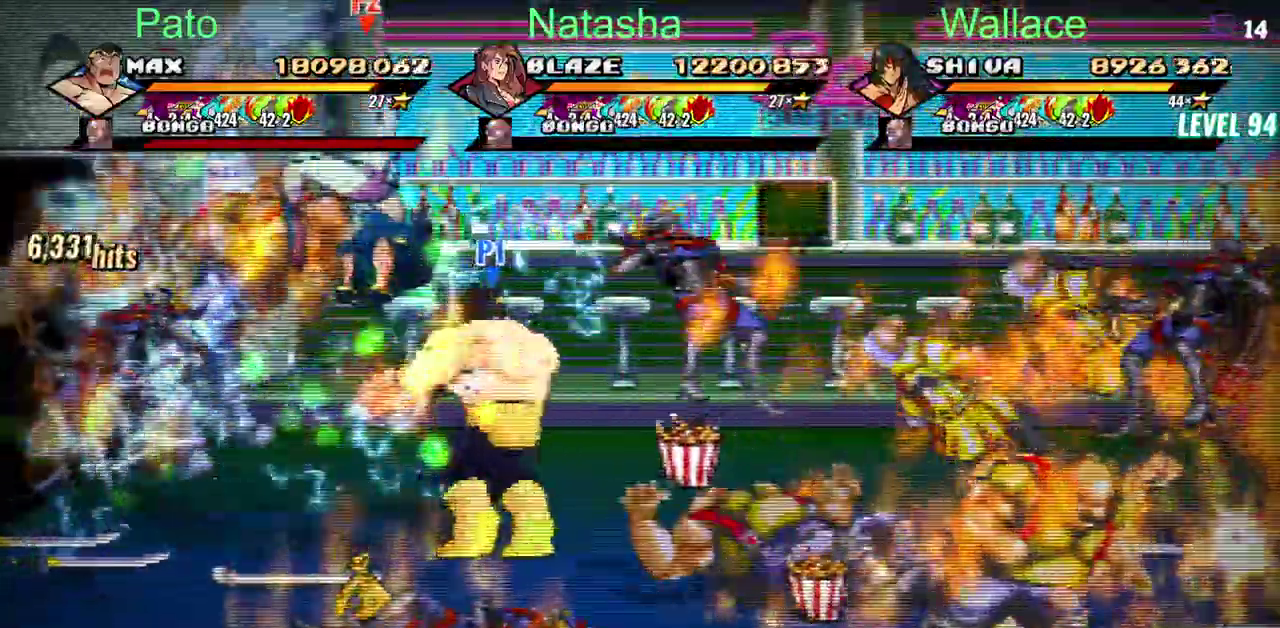
{"buttons": ["TRIANGLE", "DPAD_UP", "DPAD_RIGHT"], "left_stick": "center", "right_stick": "center", "events": []}
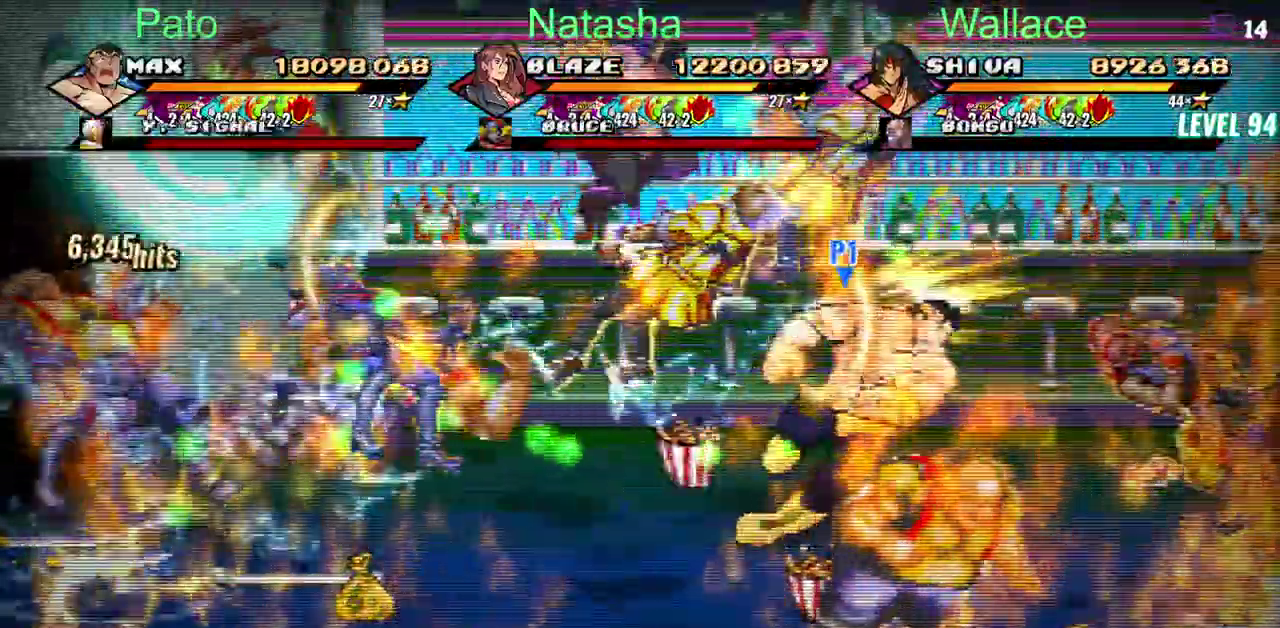
{"buttons": [], "left_stick": "center", "right_stick": "center", "events": [[500, "DPAD_RIGHT", "up"], [500, "DPAD_UP", "up"], [500, "TRIANGLE", "up"]]}
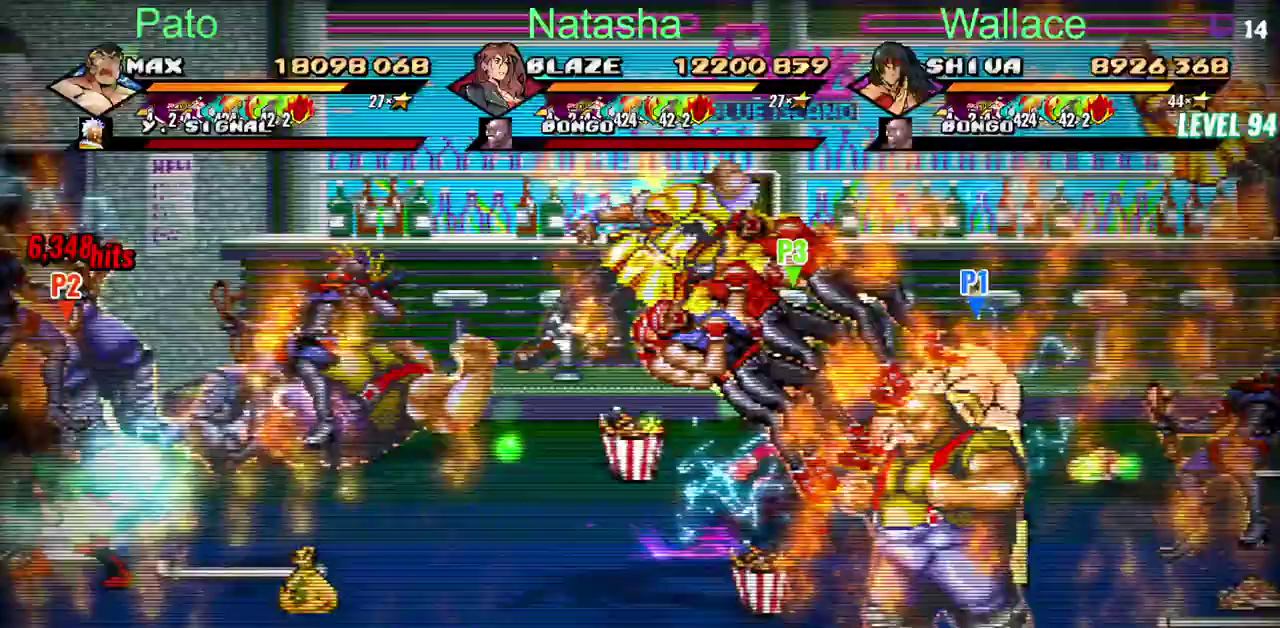
{"buttons": [], "left_stick": "center", "right_stick": "center", "events": [[17, "DPAD_LEFT", "down"], [250, "DPAD_LEFT", "up"]]}
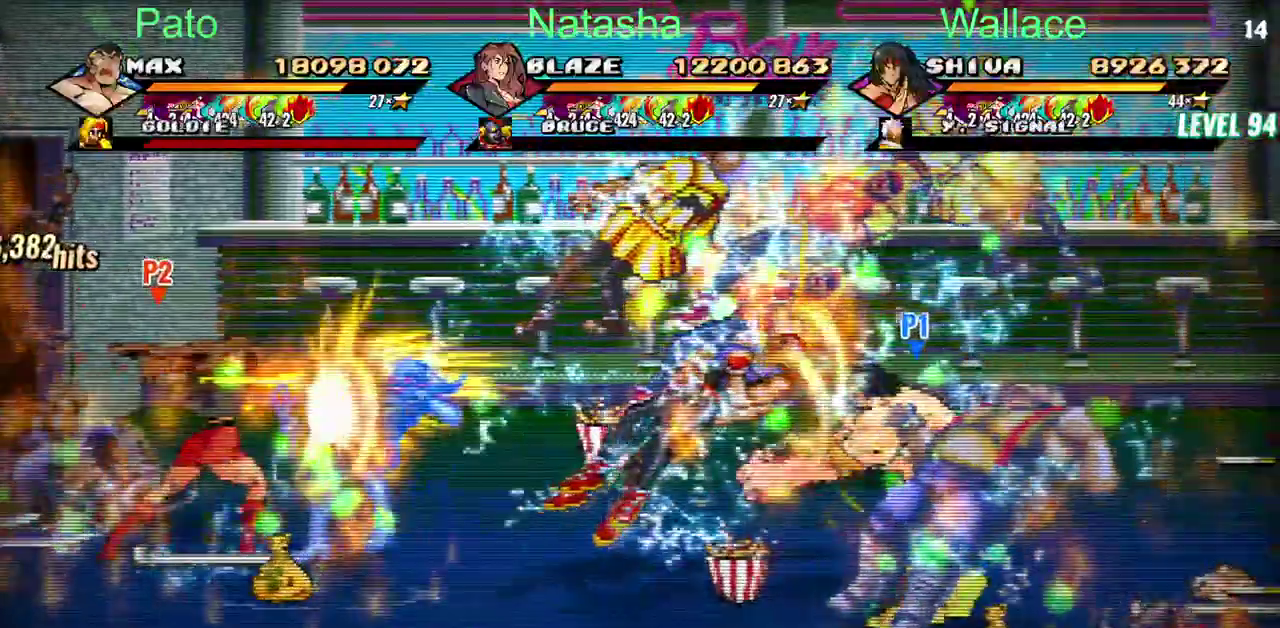
{"buttons": ["DPAD_RIGHT"], "left_stick": "center", "right_stick": "center", "events": [[17, "DPAD_RIGHT", "down"]]}